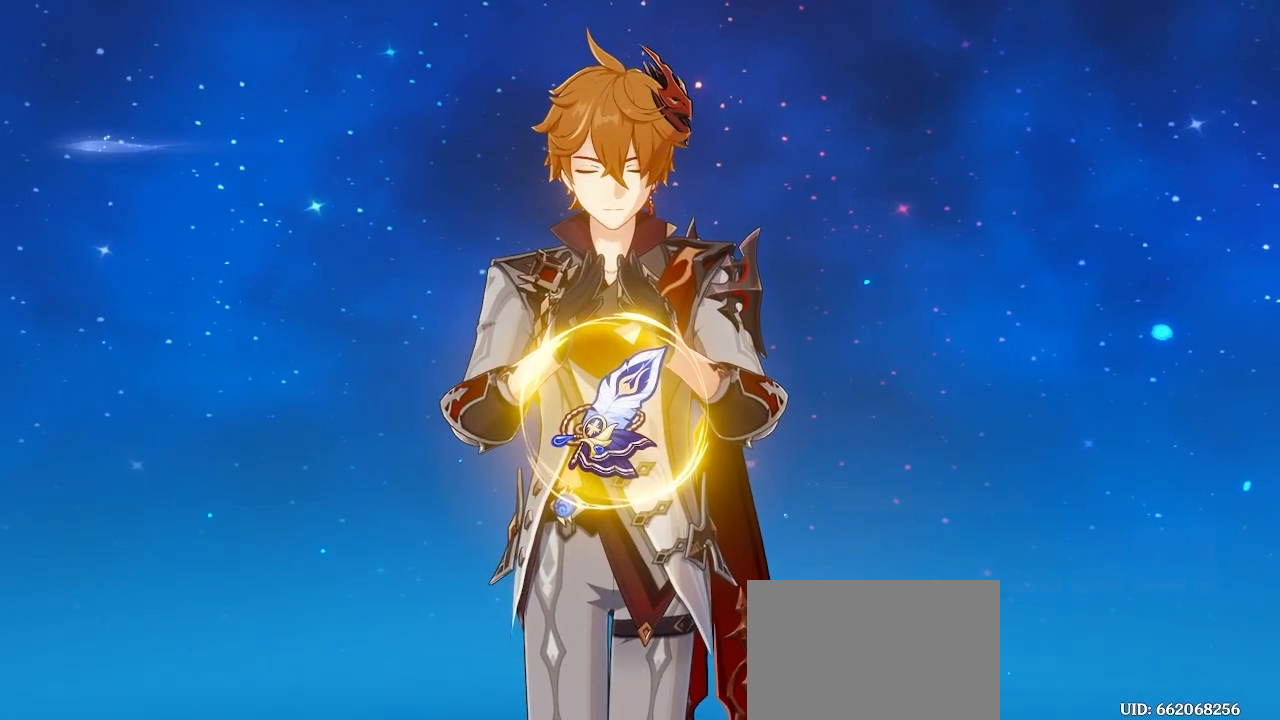
Gameplay with a controller (PlayStation layout); each line is a JSON object with the inputs held at the frame after it. "events" lists button and stick changes between this image and that frame as [ms after this image, input, new state], when the widget could be followed in between.
{"buttons": [], "left_stick": "center", "right_stick": "center", "events": []}
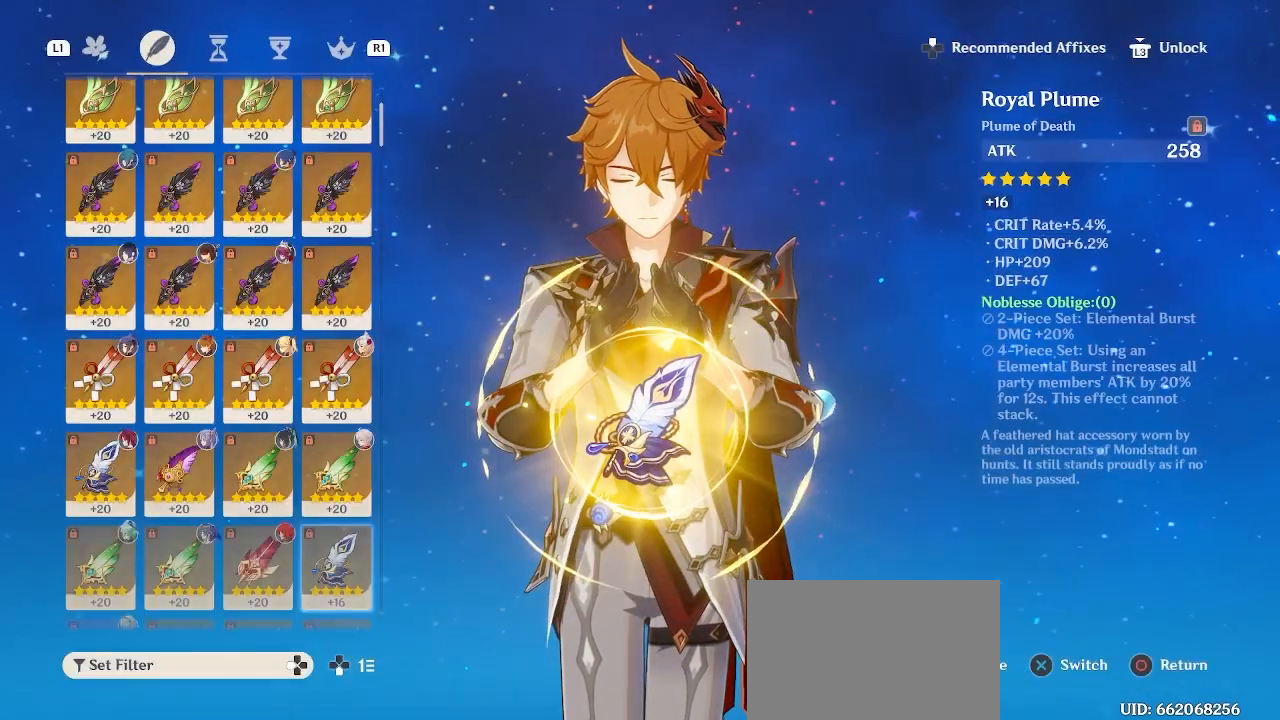
{"buttons": [], "left_stick": "left", "right_stick": "center", "events": [[217, "left_stick", "right"], [333, "left_stick", "center"], [500, "left_stick", "left"]]}
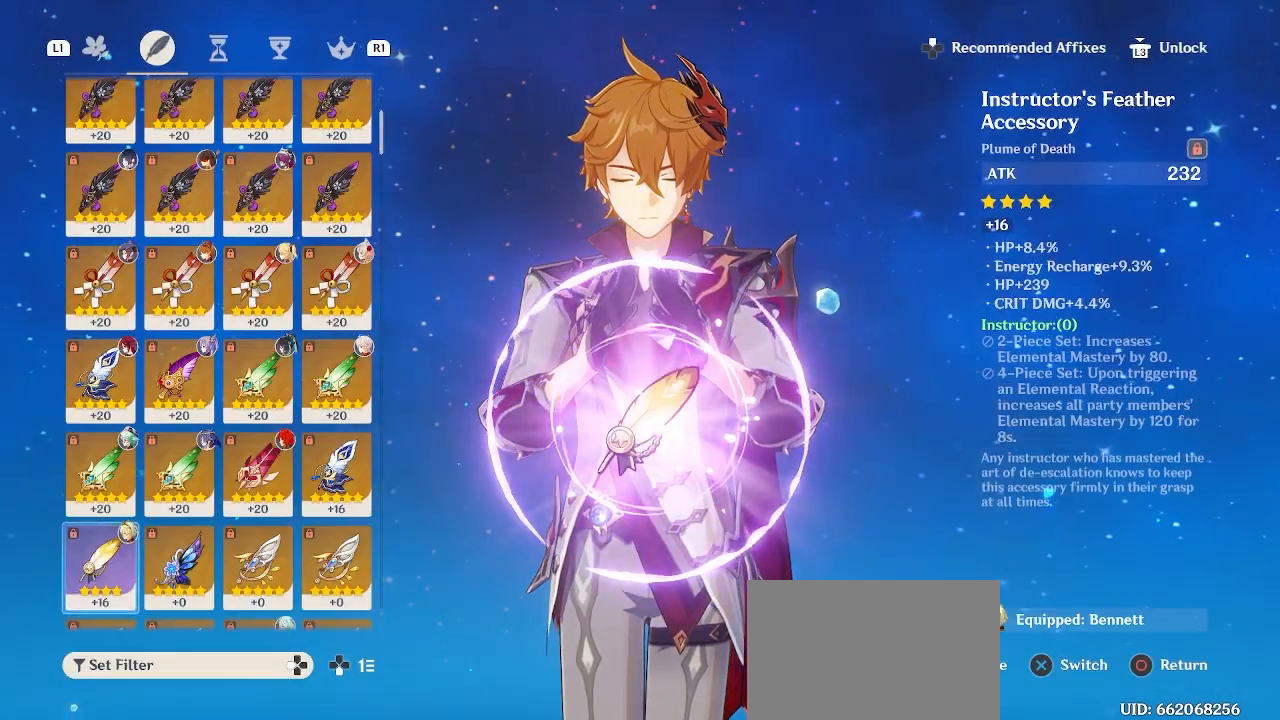
{"buttons": [], "left_stick": "center", "right_stick": "center", "events": [[100, "left_stick", "center"], [367, "L3", "down"], [467, "L3", "up"]]}
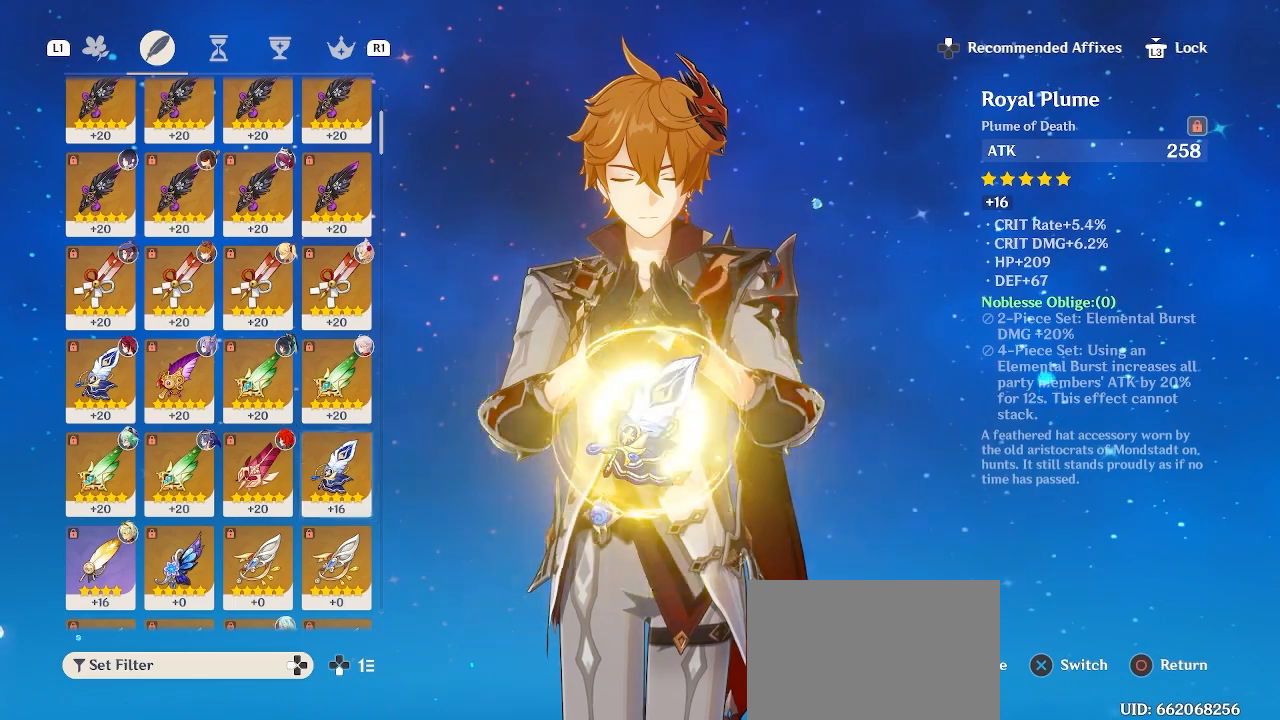
{"buttons": [], "left_stick": "center", "right_stick": "center", "events": [[133, "left_stick", "down"], [283, "left_stick", "center"], [350, "left_stick", "down"], [467, "left_stick", "center"]]}
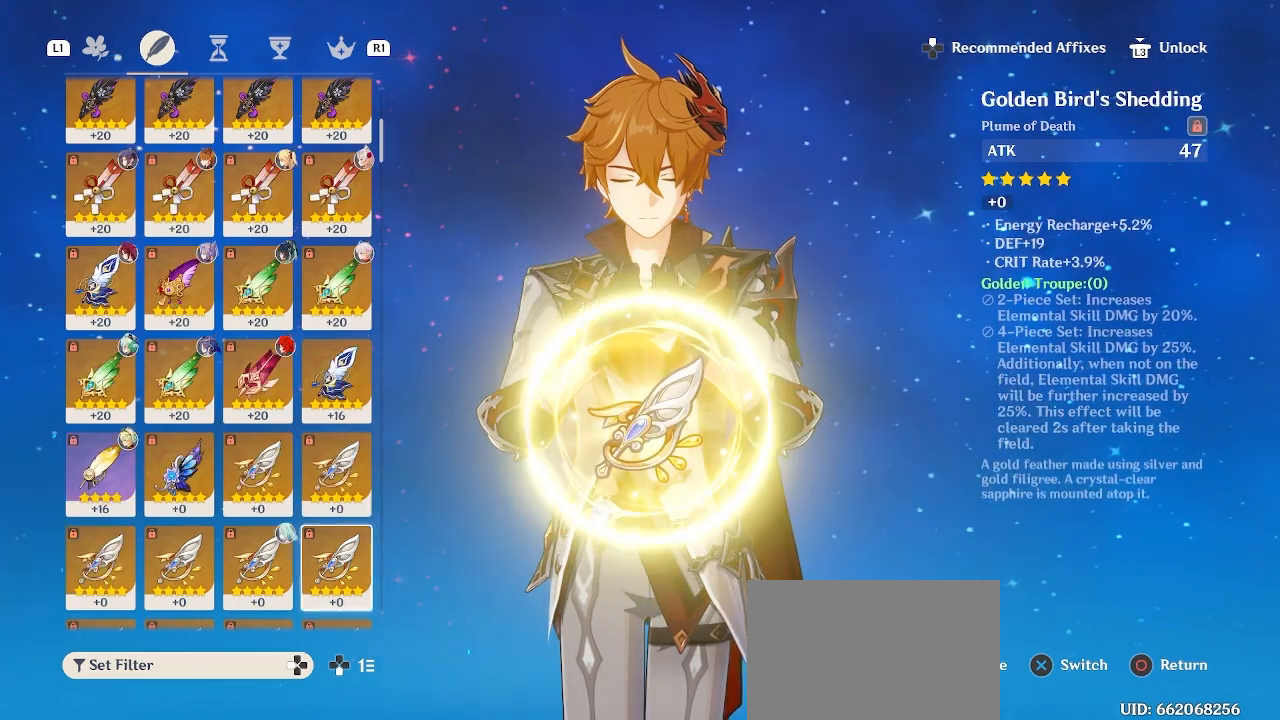
{"buttons": [], "left_stick": "up-left", "right_stick": "center", "events": [[183, "left_stick", "down"], [317, "left_stick", "center"], [450, "left_stick", "up-left"]]}
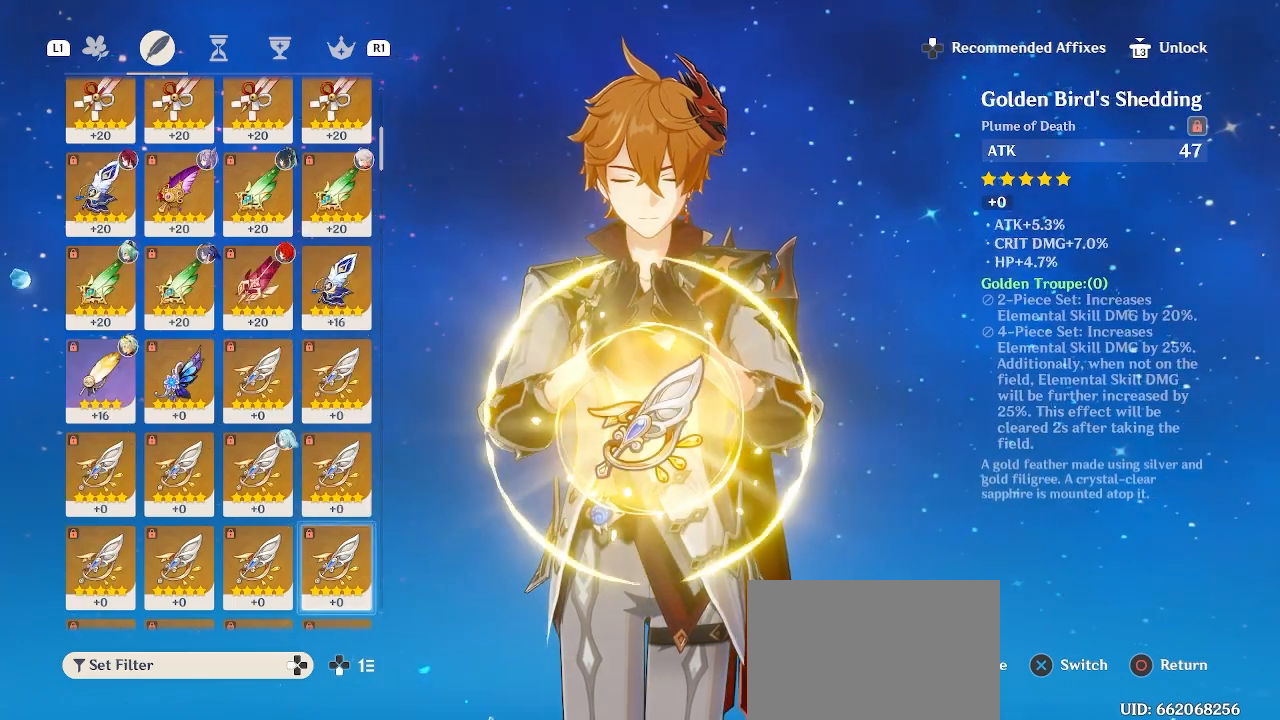
{"buttons": [], "left_stick": "center", "right_stick": "center", "events": [[133, "left_stick", "center"], [217, "left_stick", "down"], [283, "left_stick", "center"]]}
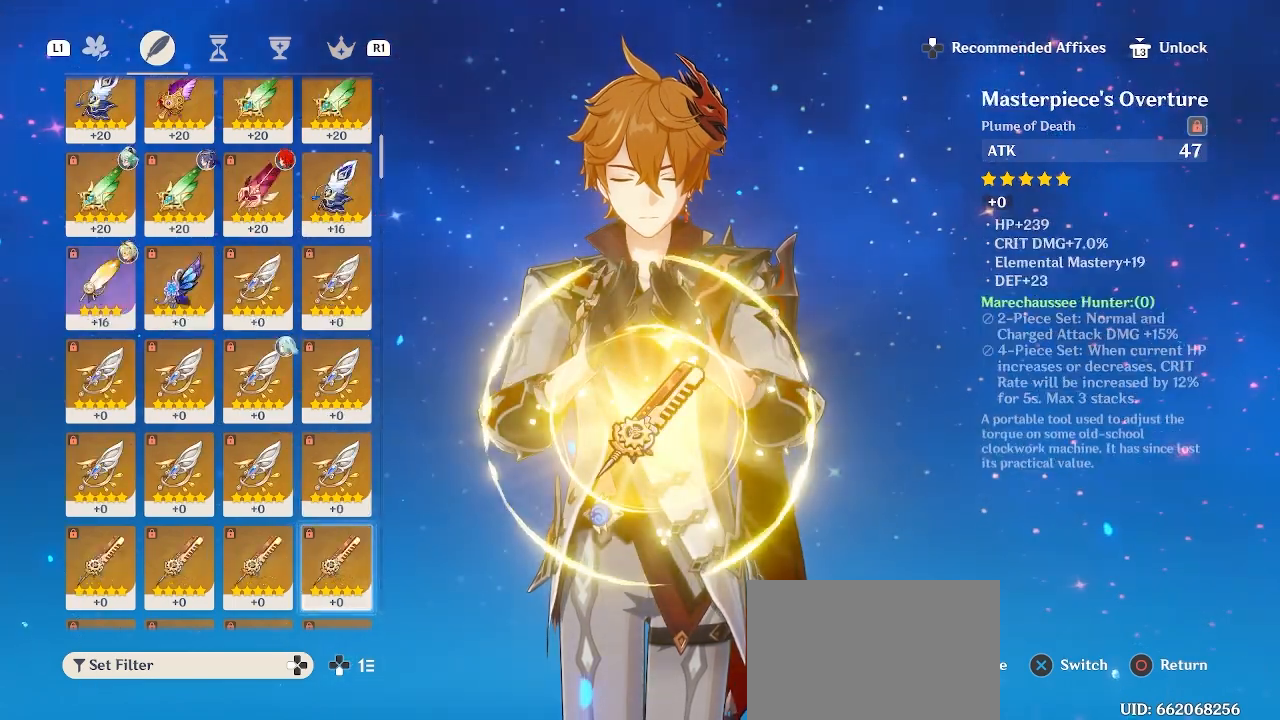
{"buttons": [], "left_stick": "center", "right_stick": "center", "events": []}
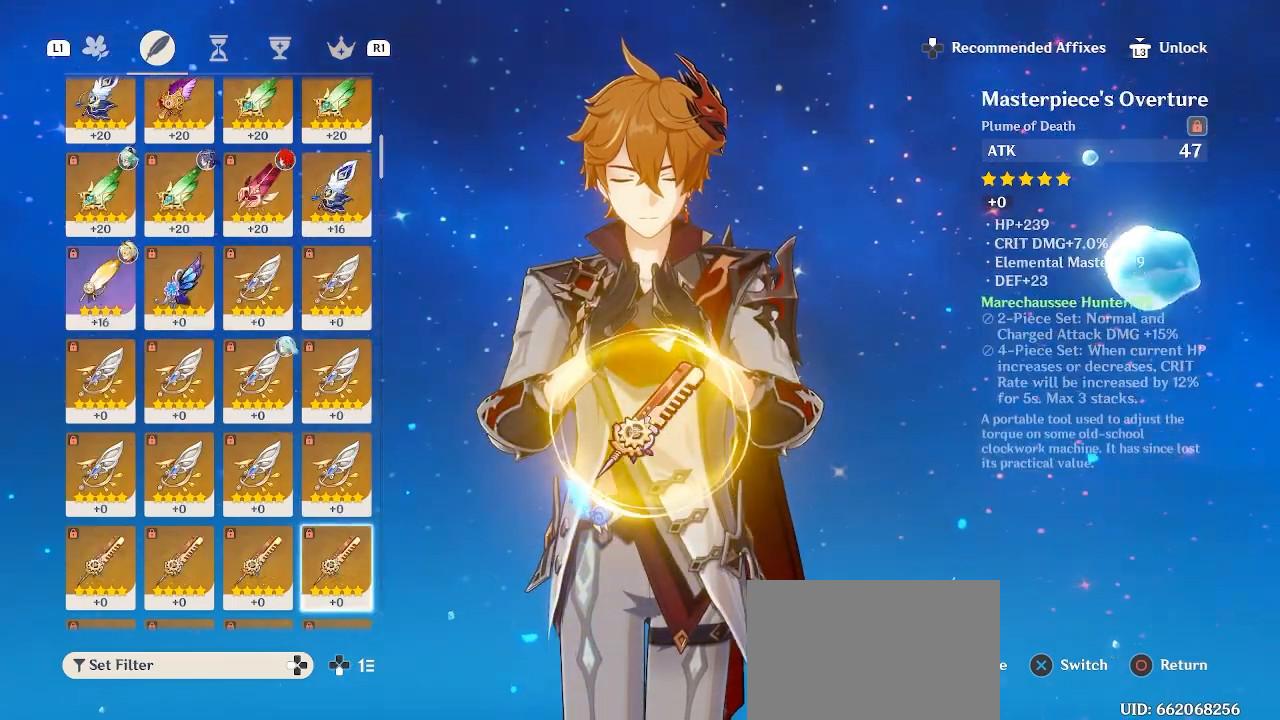
{"buttons": [], "left_stick": "center", "right_stick": "center", "events": [[33, "left_stick", "left"], [167, "left_stick", "center"], [333, "left_stick", "left"], [467, "left_stick", "center"]]}
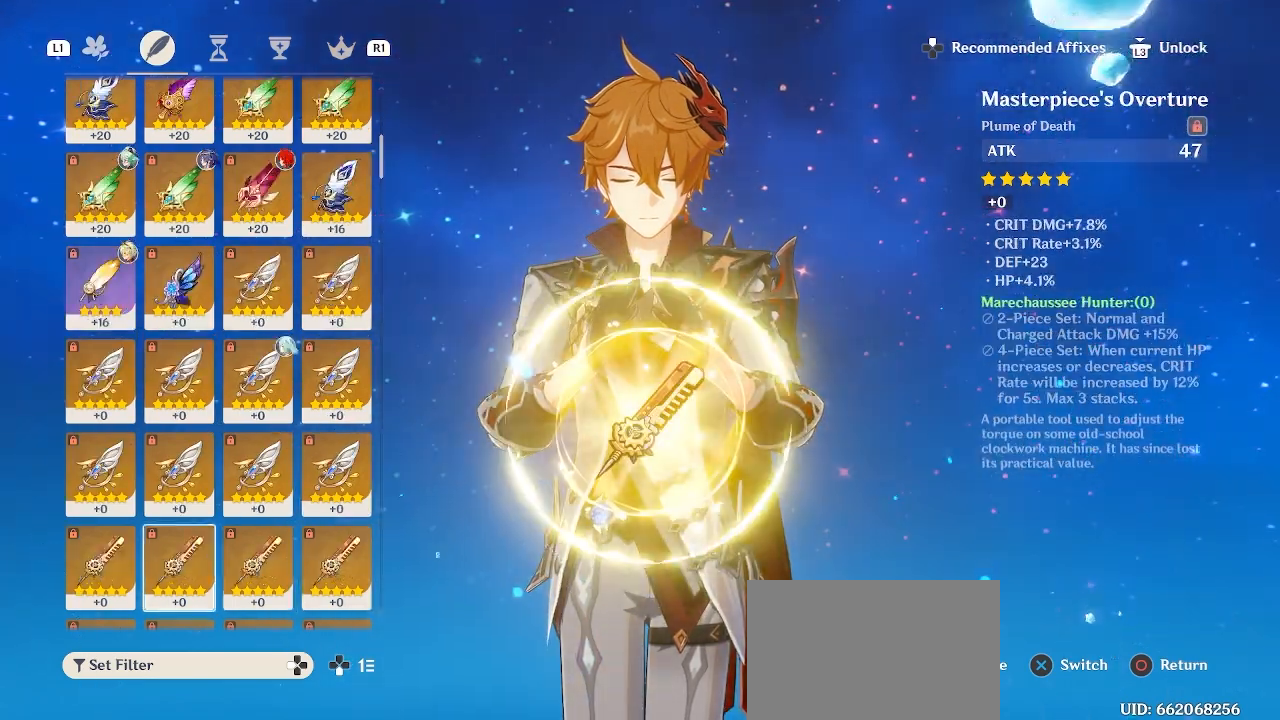
{"buttons": [], "left_stick": "center", "right_stick": "center", "events": [[67, "left_stick", "left"], [200, "left_stick", "center"]]}
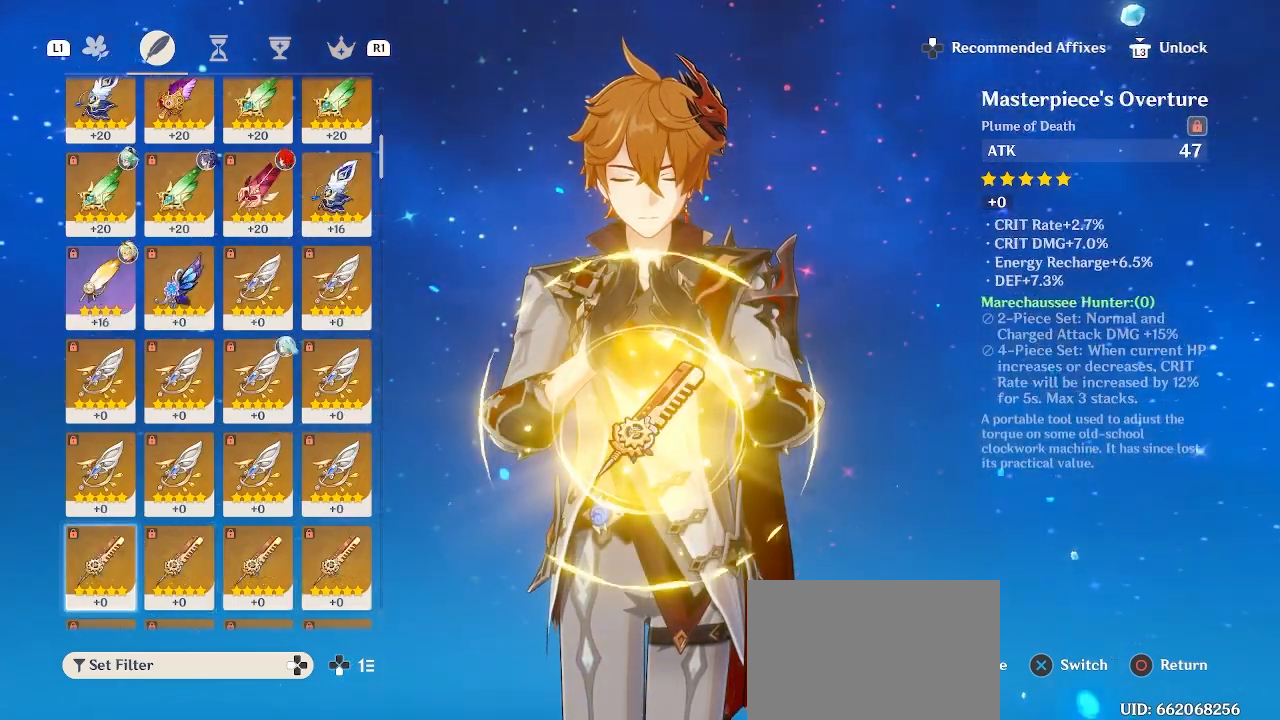
{"buttons": [], "left_stick": "center", "right_stick": "center", "events": []}
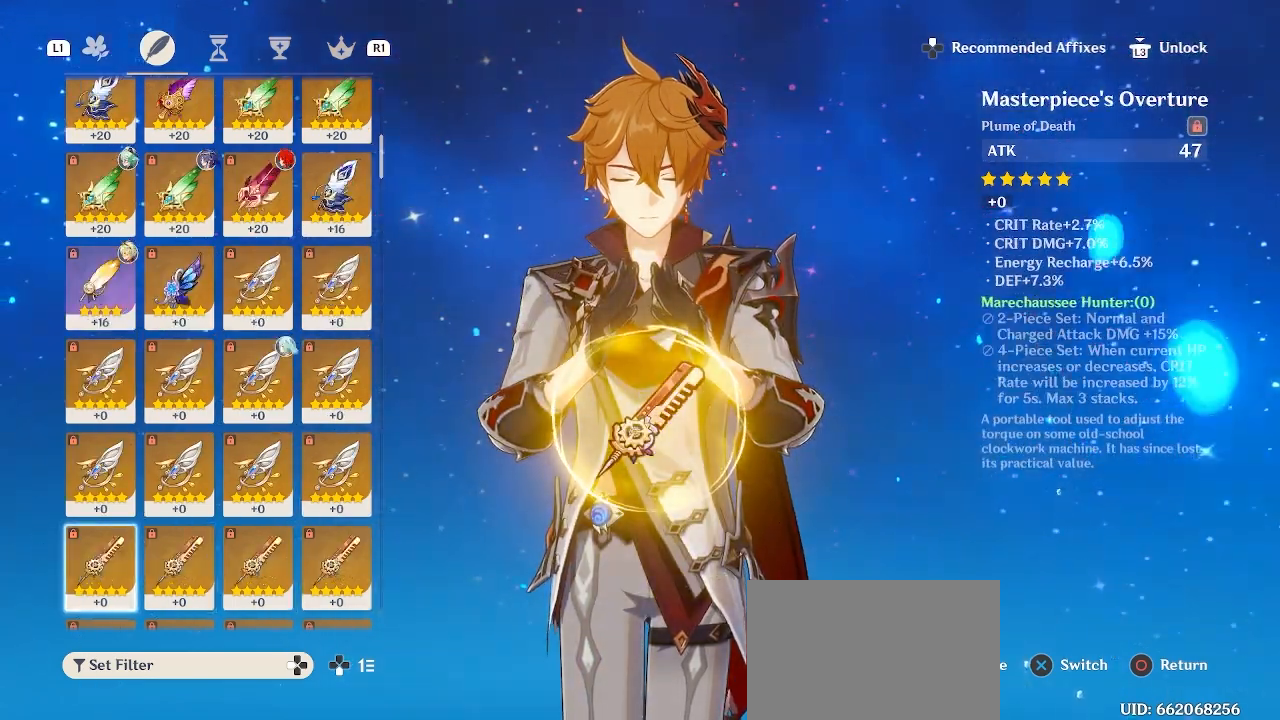
{"buttons": [], "left_stick": "left", "right_stick": "center", "events": [[50, "left_stick", "right"], [167, "left_stick", "center"], [400, "left_stick", "left"]]}
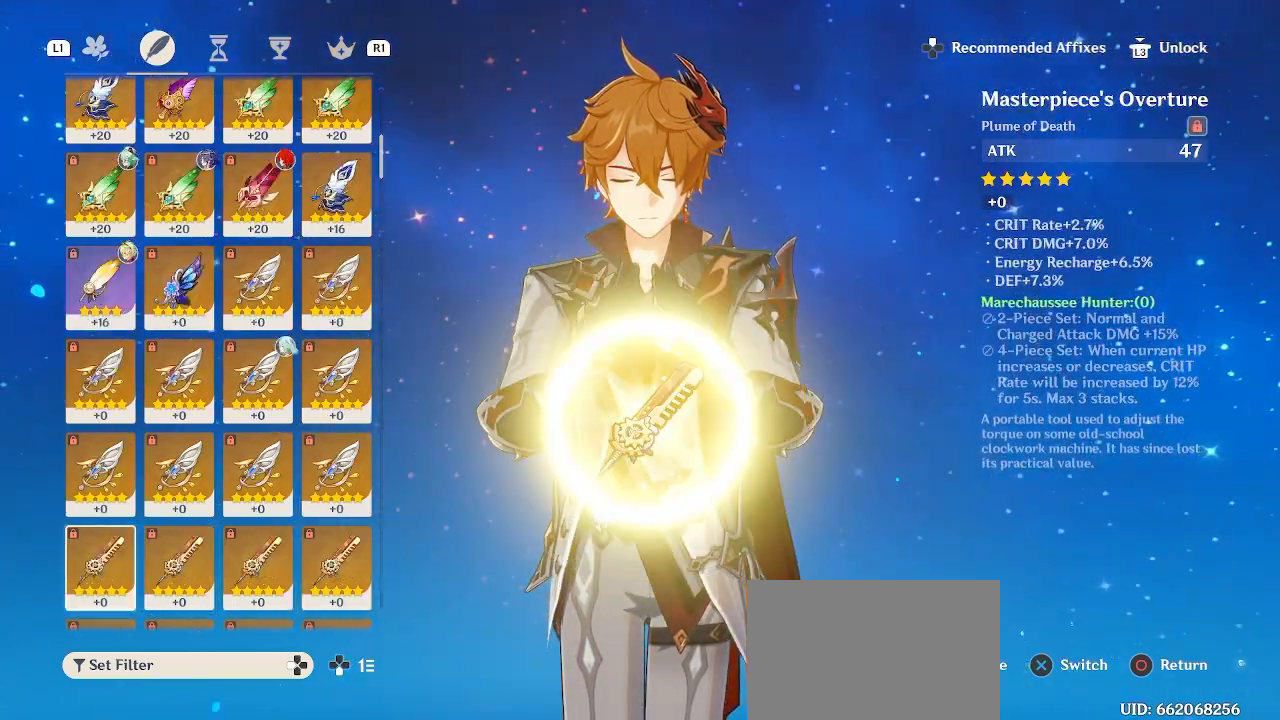
{"buttons": [], "left_stick": "center", "right_stick": "center", "events": [[50, "left_stick", "center"]]}
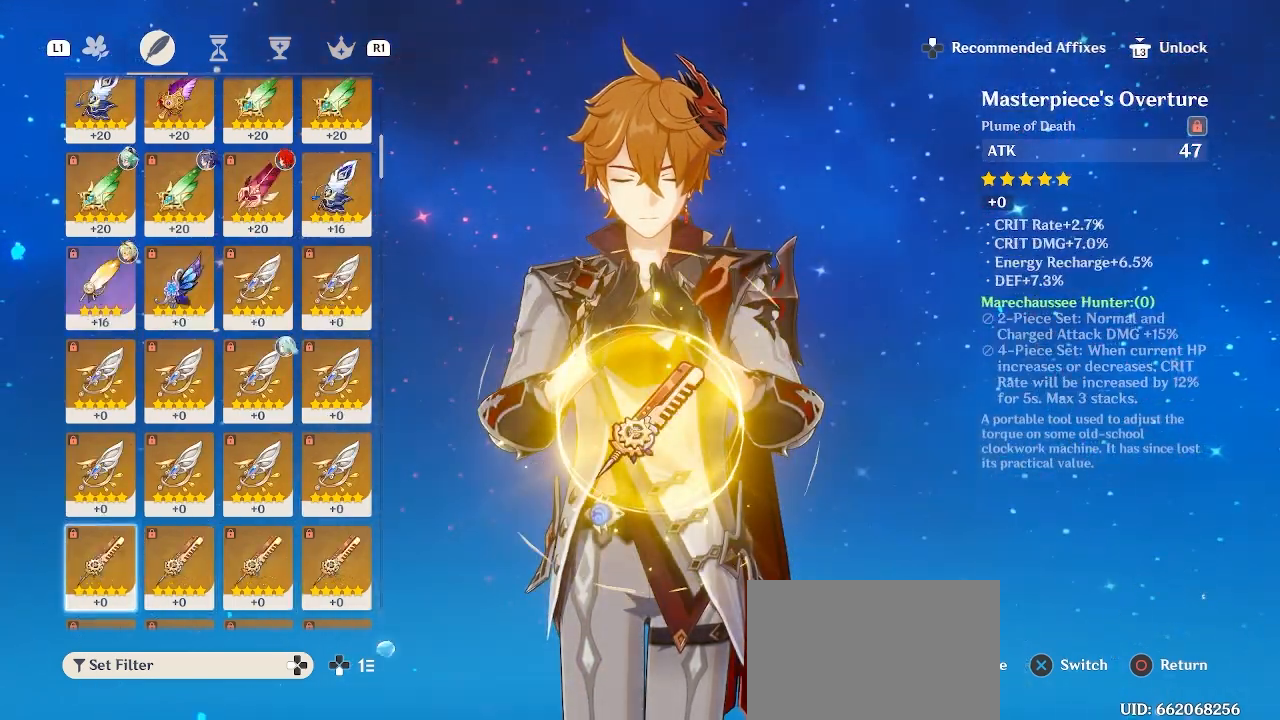
{"buttons": [], "left_stick": "center", "right_stick": "center", "events": [[167, "TRIANGLE", "down"], [217, "TRIANGLE", "up"]]}
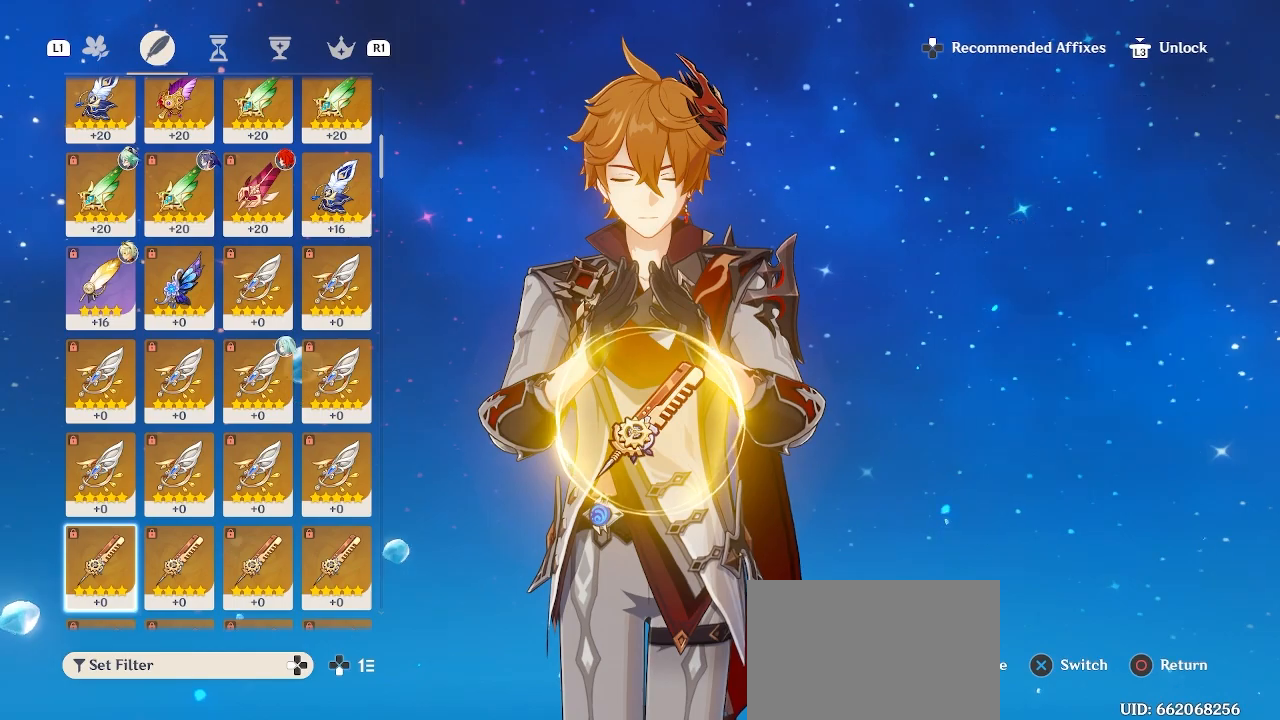
{"buttons": [], "left_stick": "center", "right_stick": "center", "events": [[133, "CIRCLE", "down"], [233, "CIRCLE", "up"]]}
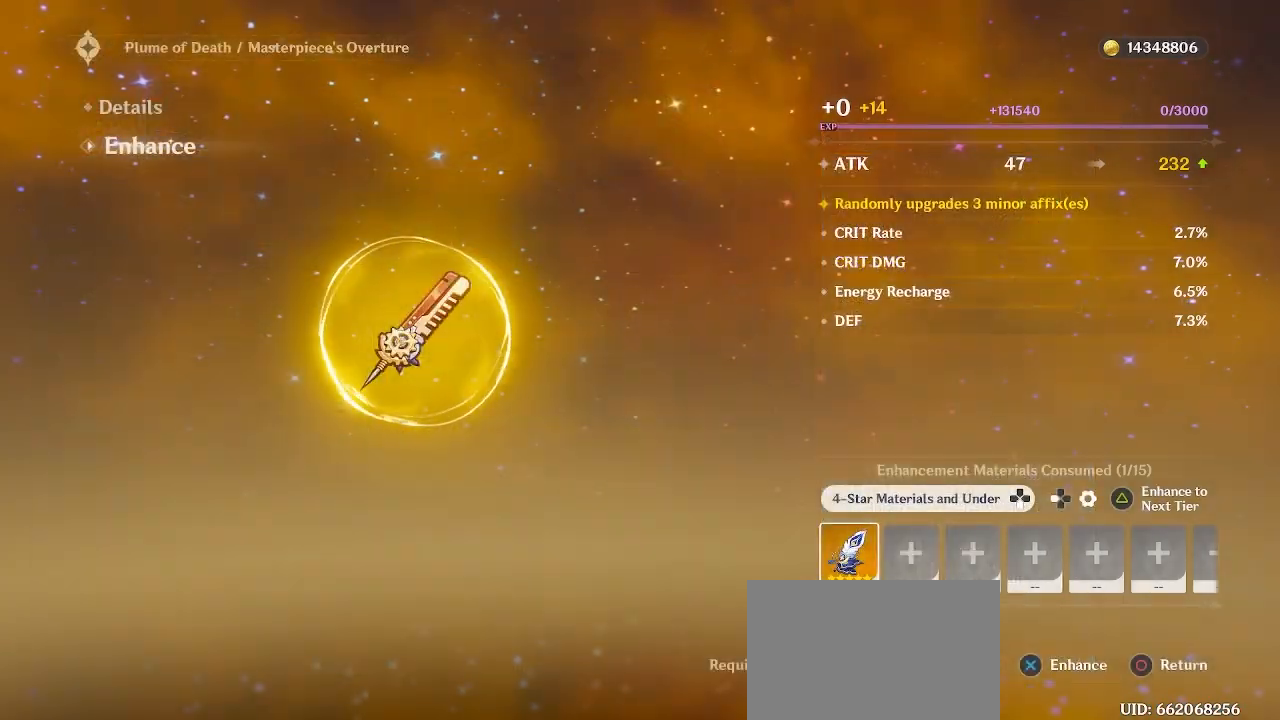
{"buttons": [], "left_stick": "center", "right_stick": "center", "events": []}
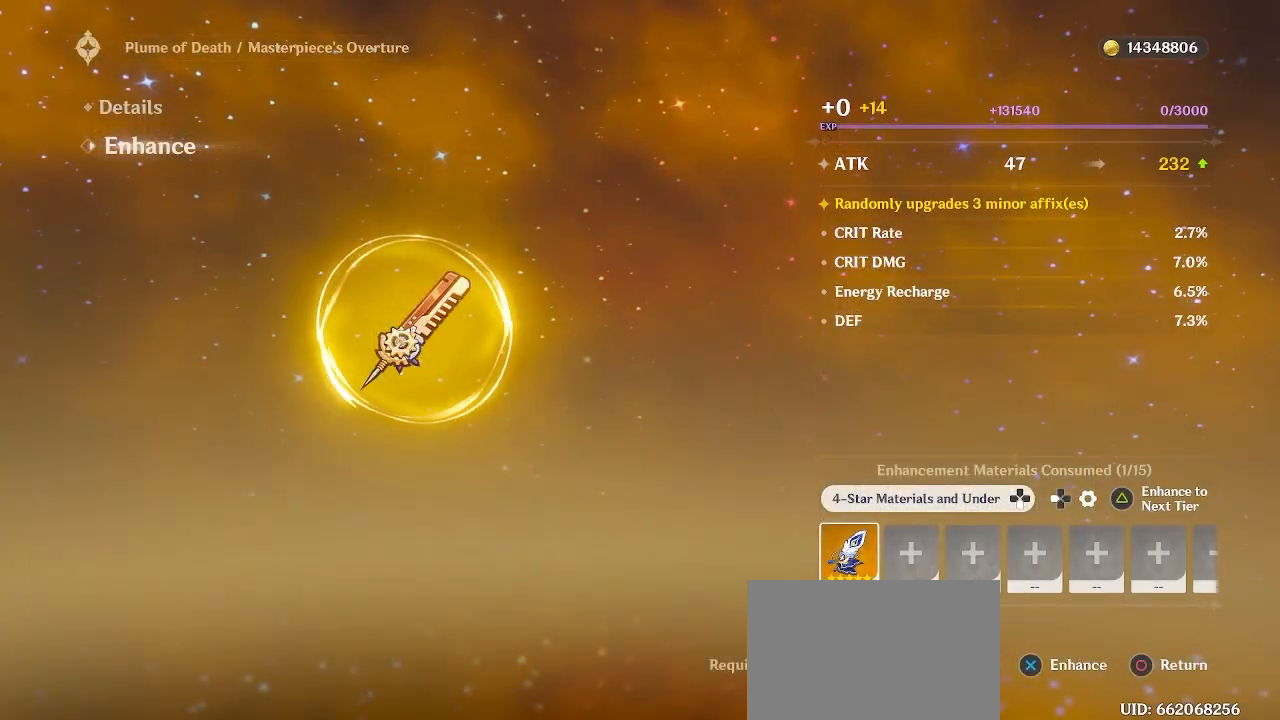
{"buttons": [], "left_stick": "center", "right_stick": "center", "events": [[383, "CROSS", "down"], [450, "CROSS", "up"]]}
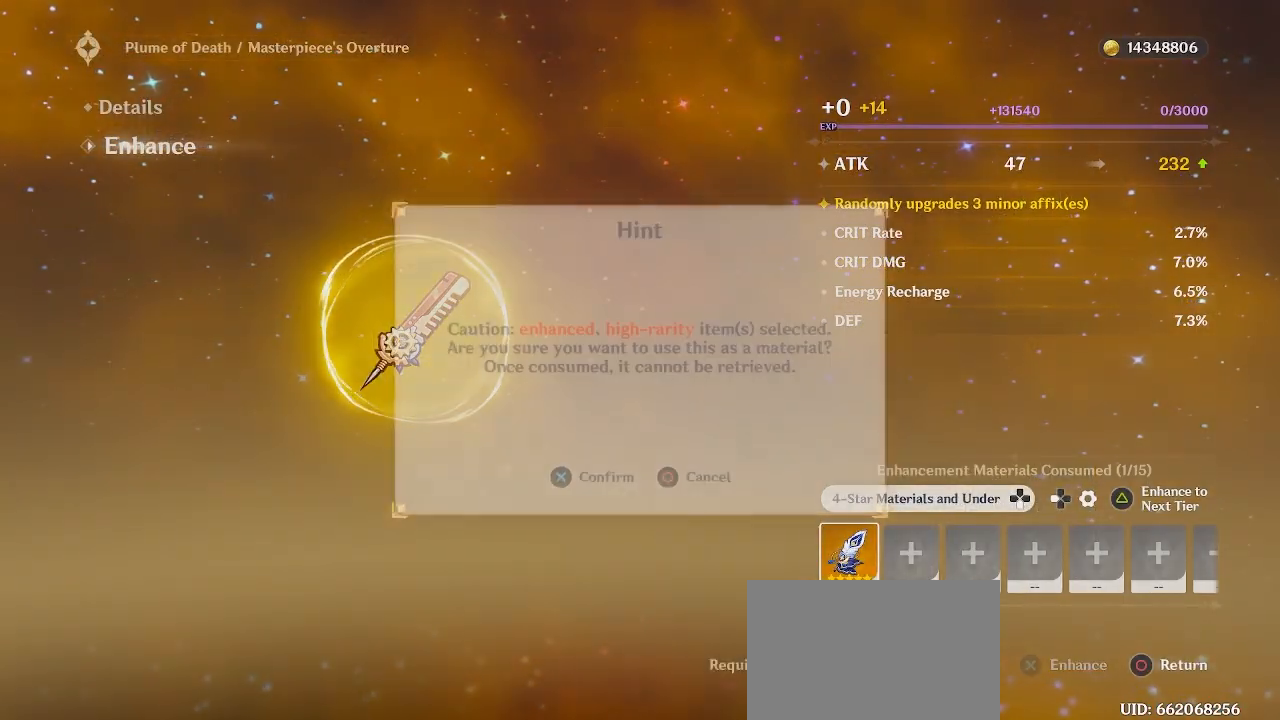
{"buttons": [], "left_stick": "center", "right_stick": "center", "events": [[317, "CROSS", "down"], [400, "CROSS", "up"]]}
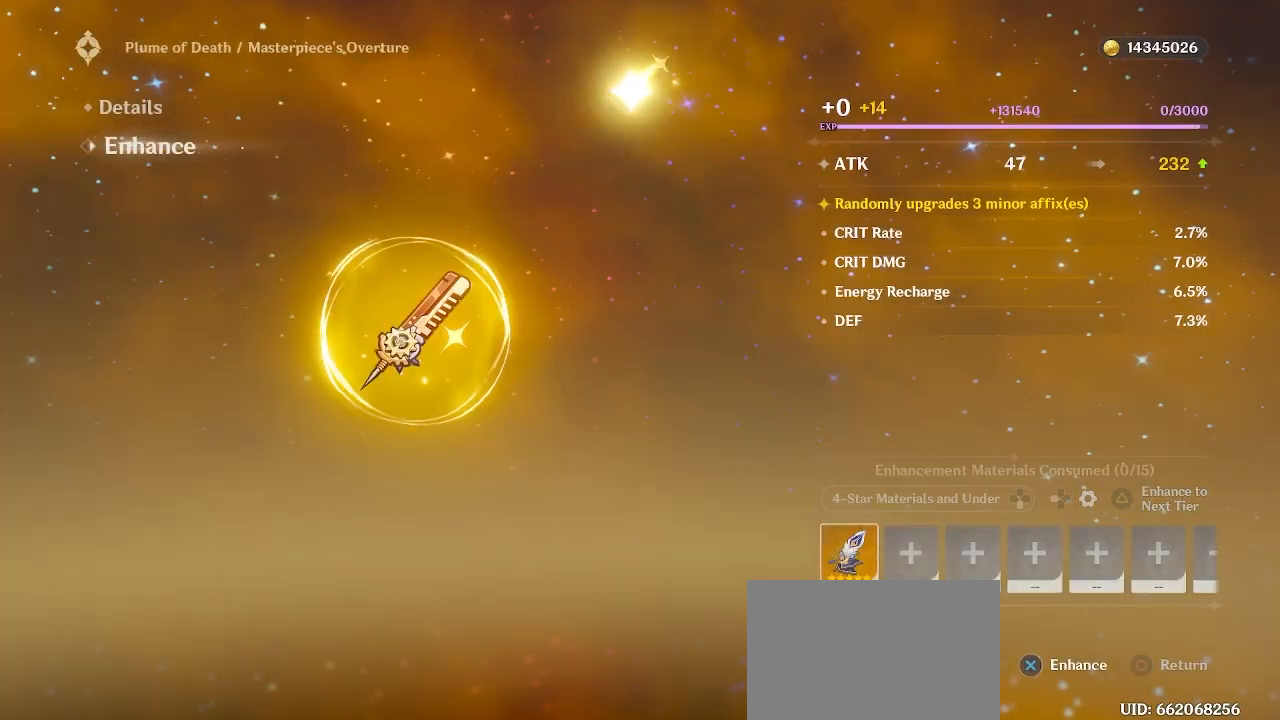
{"buttons": [], "left_stick": "center", "right_stick": "center", "events": []}